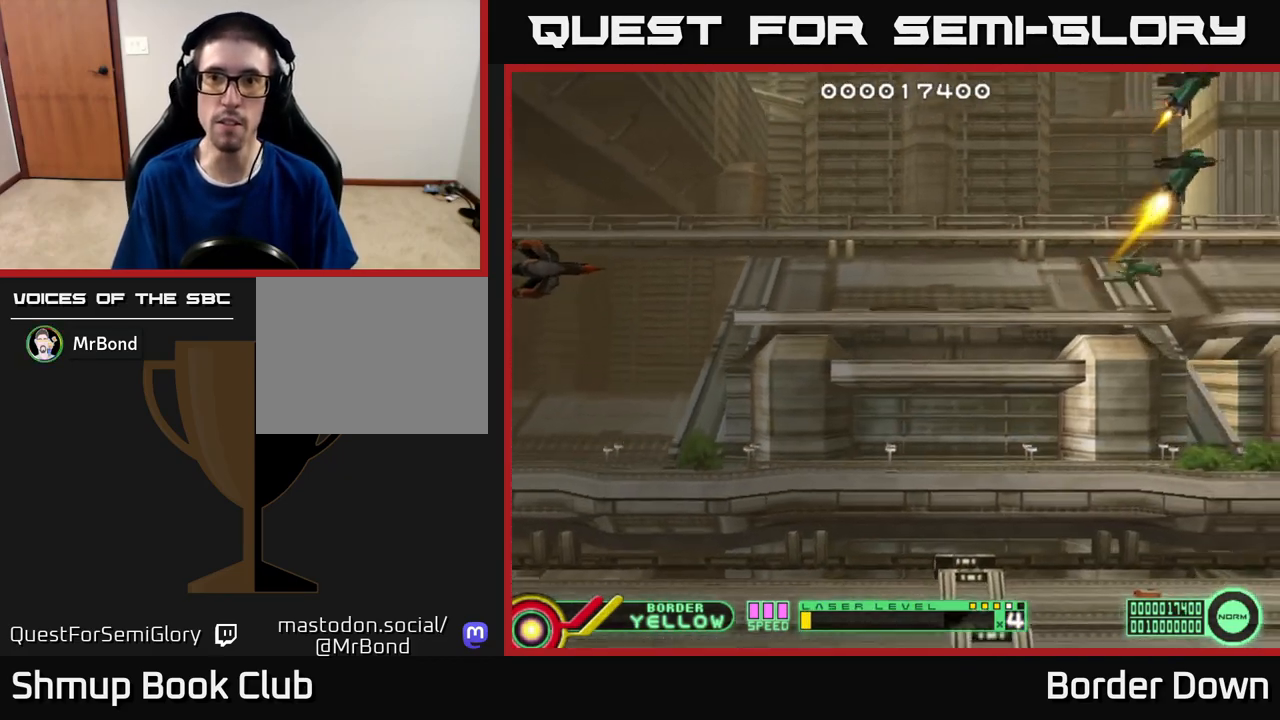
Gameplay with a controller (Xbox layout); each line is a JSON object with the inputs held at the frame after it. "events" lists button and stick changes between this image and that frame as [ms after this image, input, new state], when the widget could be followed in between.
{"buttons": [], "left_stick": "center", "right_stick": "center", "events": [[350, "DPAD_UP", "up"]]}
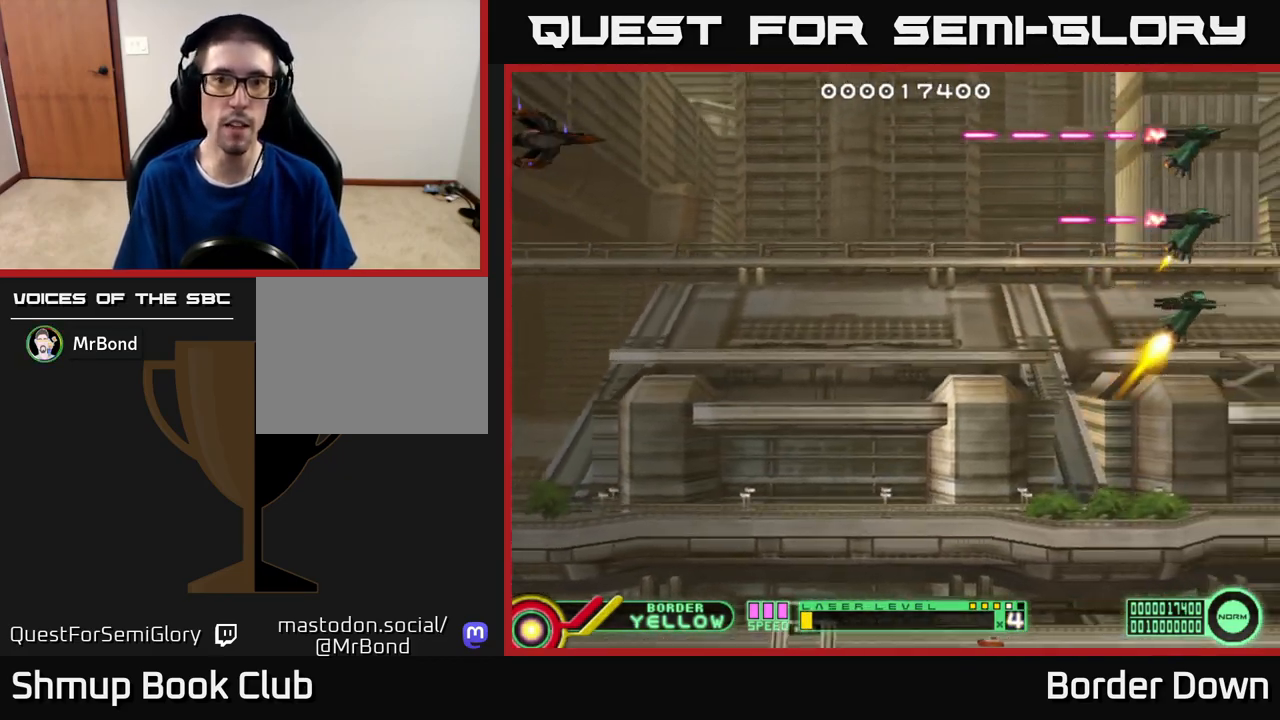
{"buttons": ["B"], "left_stick": "center", "right_stick": "center", "events": [[417, "B", "down"]]}
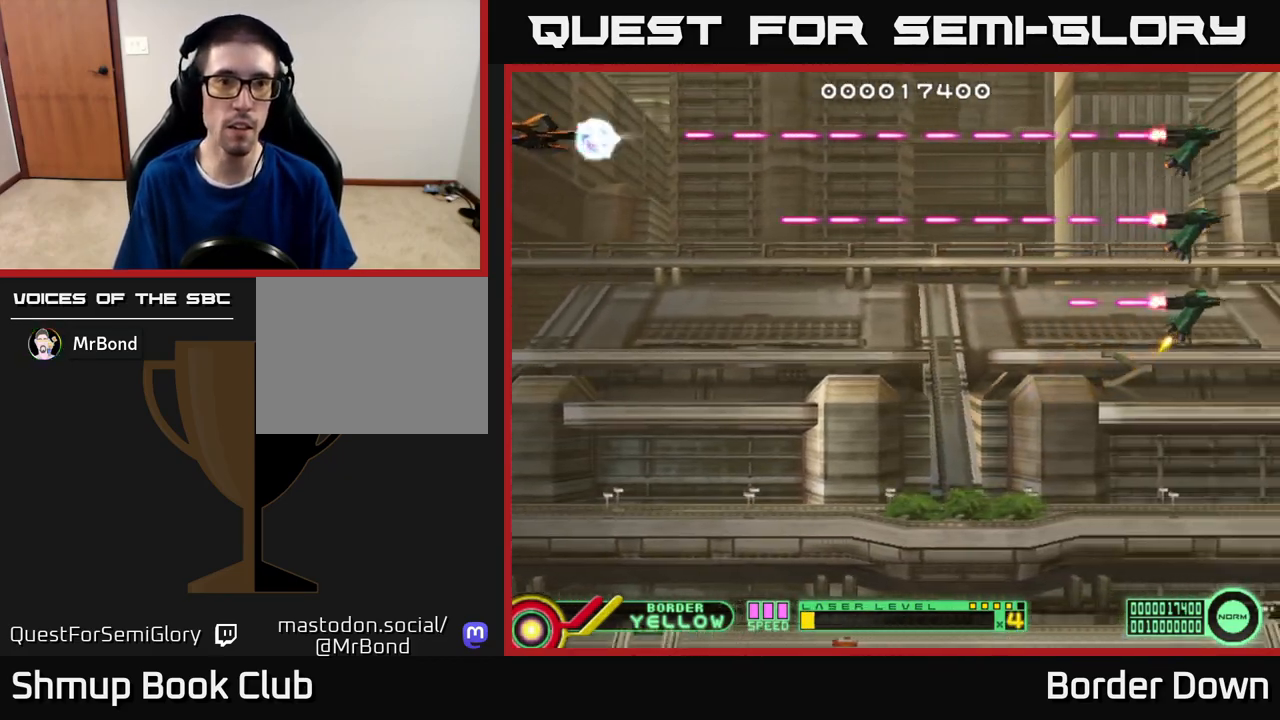
{"buttons": ["B", "DPAD_DOWN"], "left_stick": "center", "right_stick": "center", "events": [[267, "DPAD_DOWN", "down"]]}
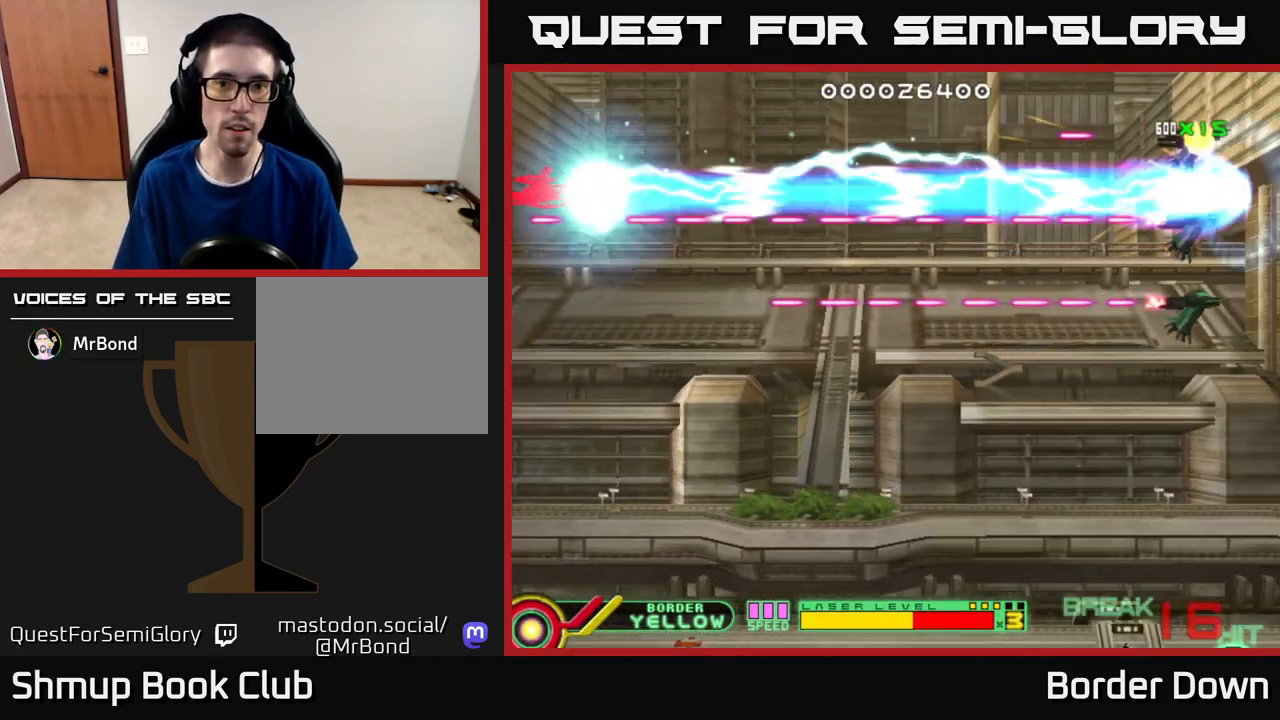
{"buttons": ["DPAD_DOWN"], "left_stick": "center", "right_stick": "center", "events": [[483, "B", "up"]]}
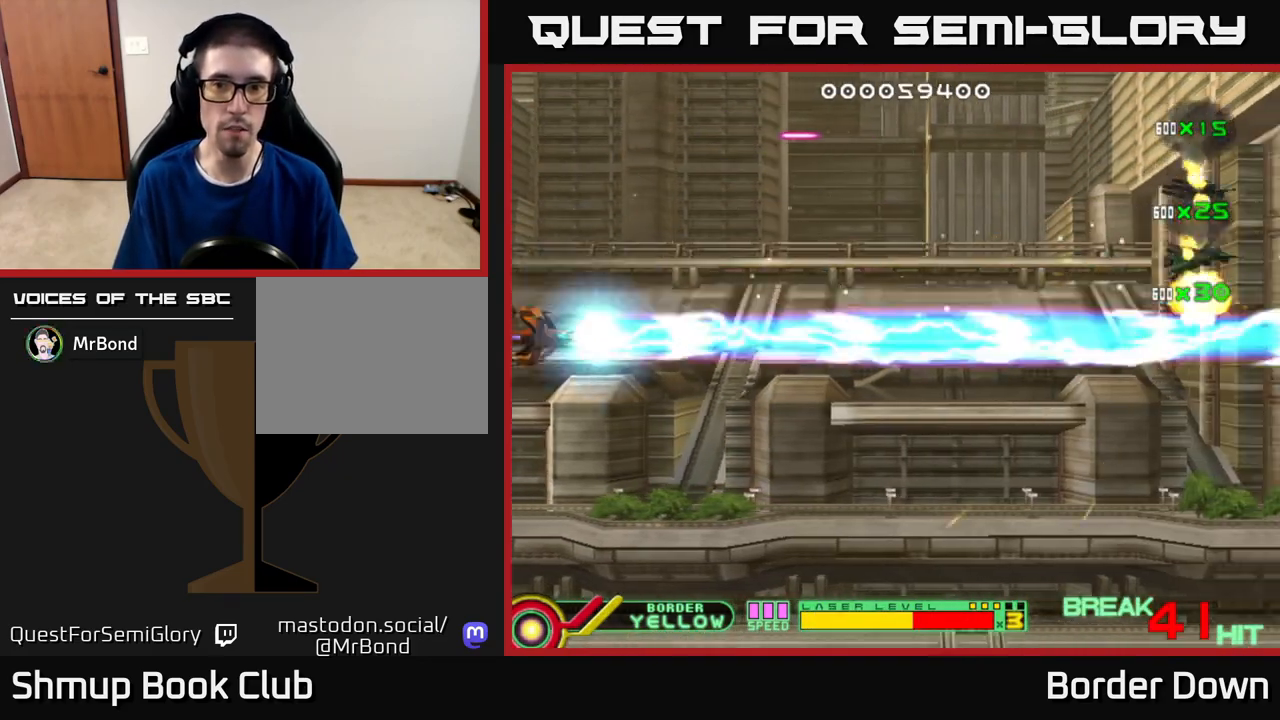
{"buttons": ["A", "DPAD_DOWN", "DPAD_RIGHT"], "left_stick": "center", "right_stick": "center", "events": [[33, "A", "down"], [117, "A", "up"], [167, "A", "down"], [233, "A", "up"], [300, "A", "down"], [350, "DPAD_RIGHT", "down"], [367, "A", "up"], [400, "A", "down"]]}
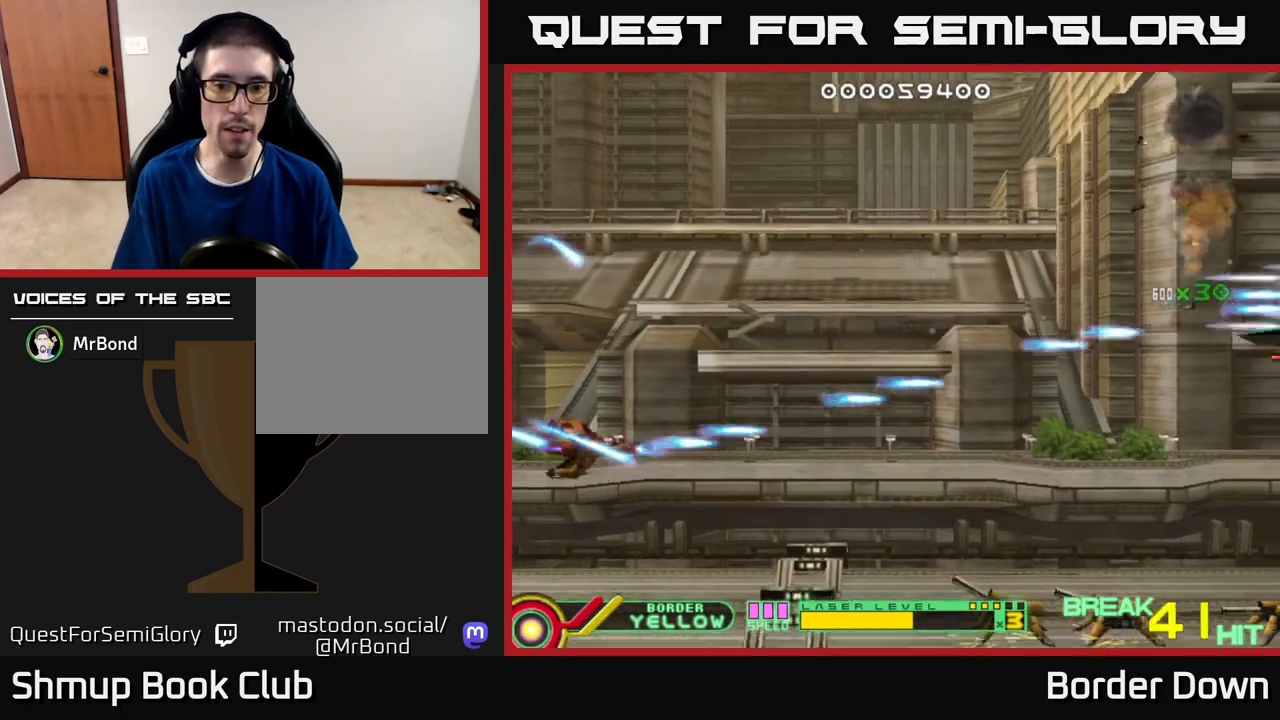
{"buttons": ["A"], "left_stick": "center", "right_stick": "center", "events": [[350, "DPAD_RIGHT", "up"], [383, "DPAD_DOWN", "up"]]}
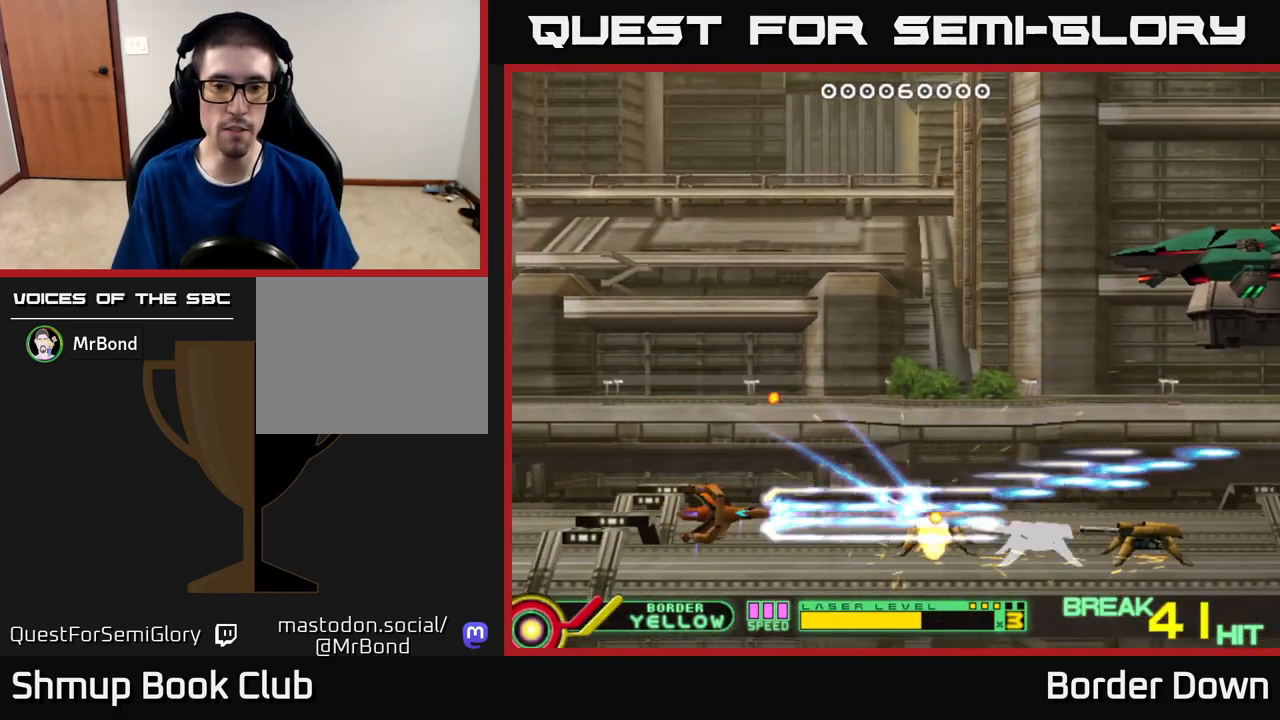
{"buttons": ["A", "DPAD_UP", "DPAD_RIGHT"], "left_stick": "center", "right_stick": "center", "events": [[117, "DPAD_UP", "down"], [200, "DPAD_RIGHT", "down"], [367, "A", "up"], [433, "A", "down"]]}
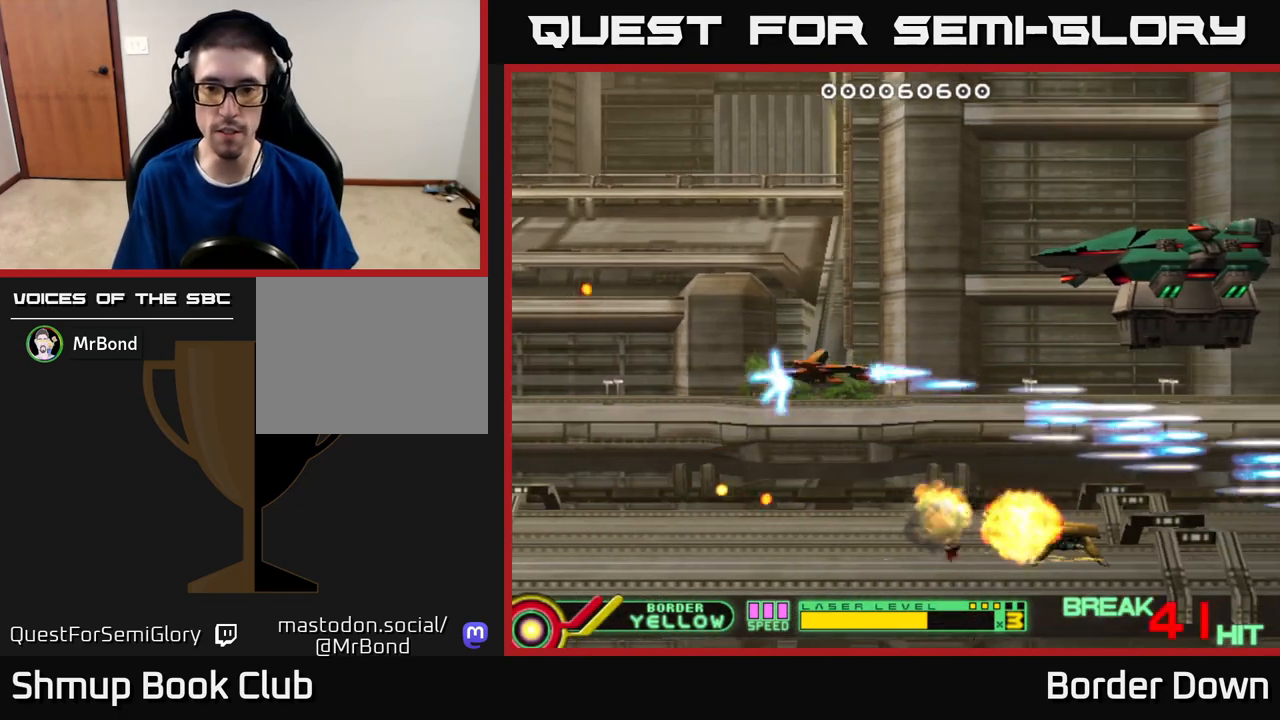
{"buttons": ["A"], "left_stick": "center", "right_stick": "center"}
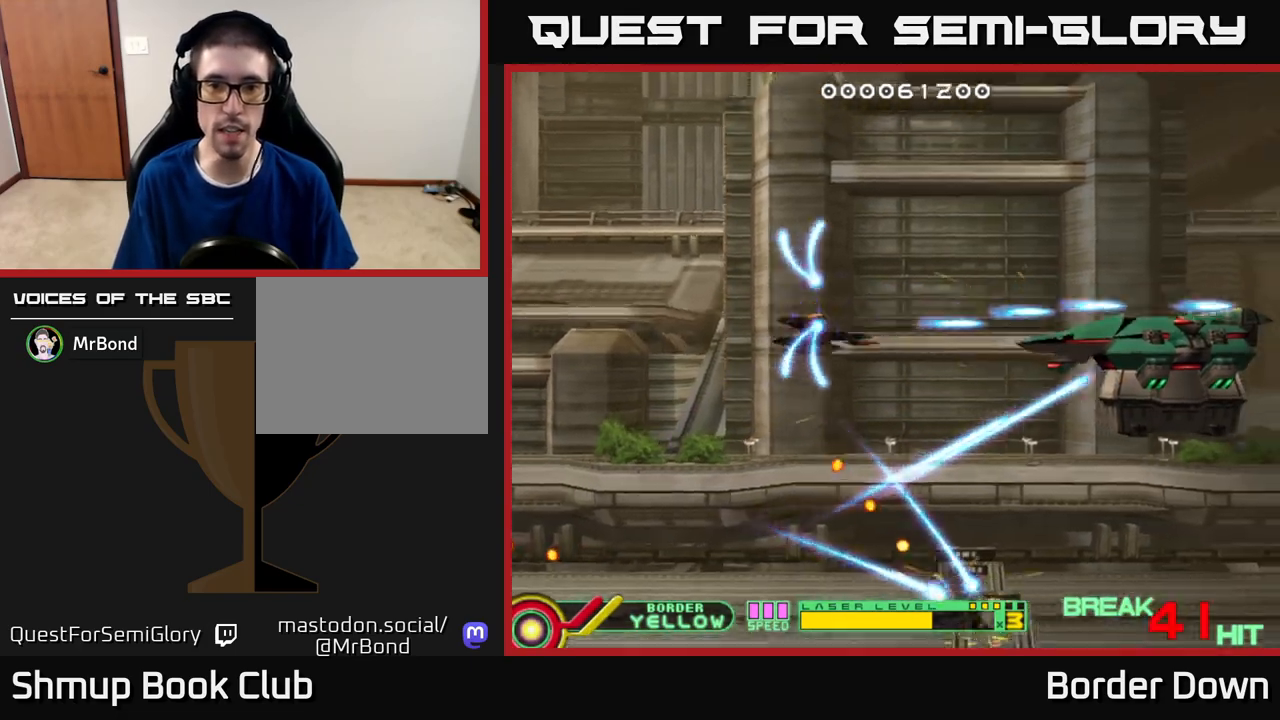
{"buttons": ["A", "DPAD_DOWN"], "left_stick": "center", "right_stick": "center"}
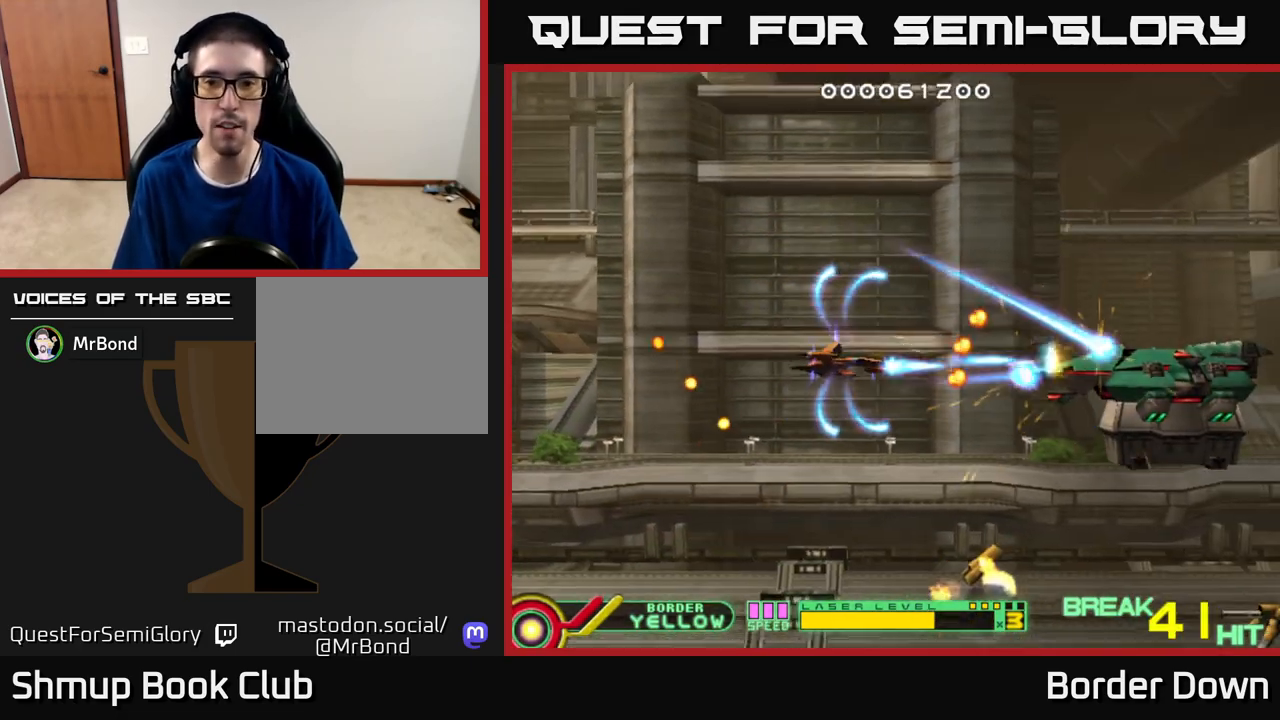
{"buttons": ["A", "DPAD_RIGHT"], "left_stick": "center", "right_stick": "center", "events": [[50, "DPAD_DOWN", "up"], [83, "DPAD_LEFT", "down"], [83, "DPAD_UP", "down"], [133, "DPAD_UP", "up"], [267, "DPAD_DOWN", "down"], [300, "DPAD_LEFT", "up"], [367, "DPAD_RIGHT", "down"], [400, "DPAD_DOWN", "up"]]}
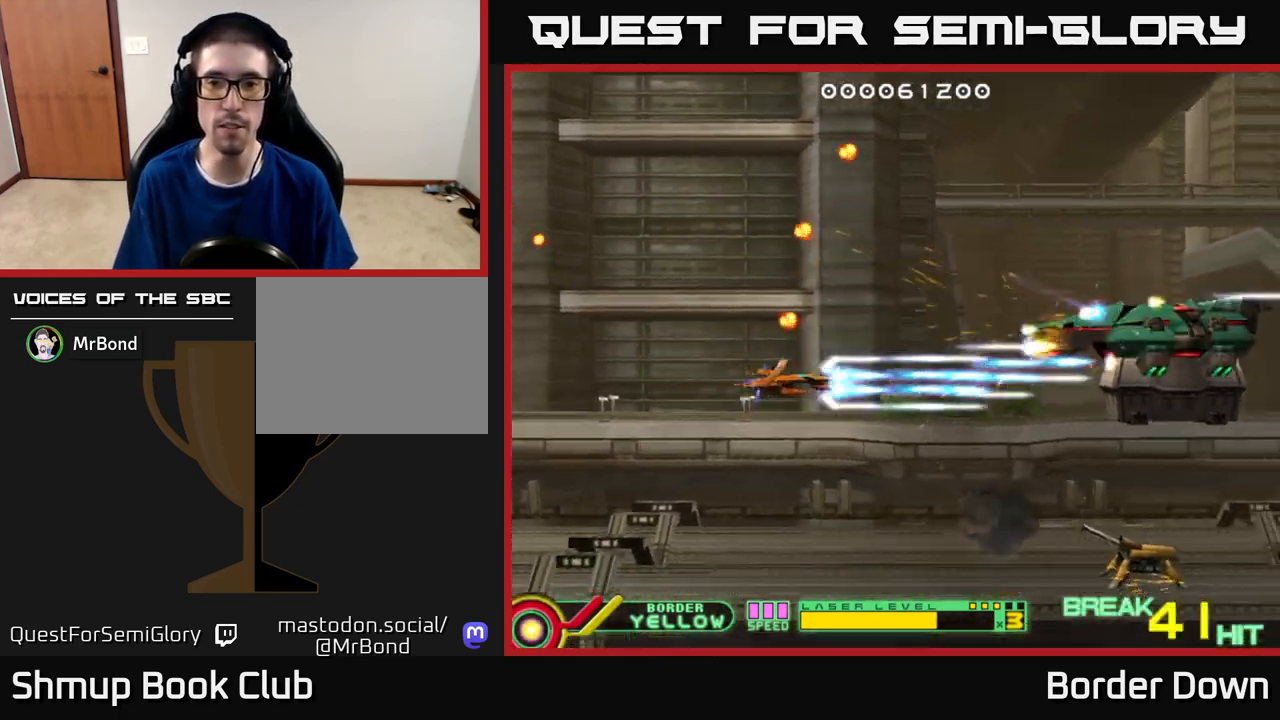
{"buttons": ["A", "DPAD_UP", "DPAD_LEFT"], "left_stick": "center", "right_stick": "center", "events": [[233, "DPAD_RIGHT", "up"], [267, "DPAD_LEFT", "down"], [350, "DPAD_UP", "down"]]}
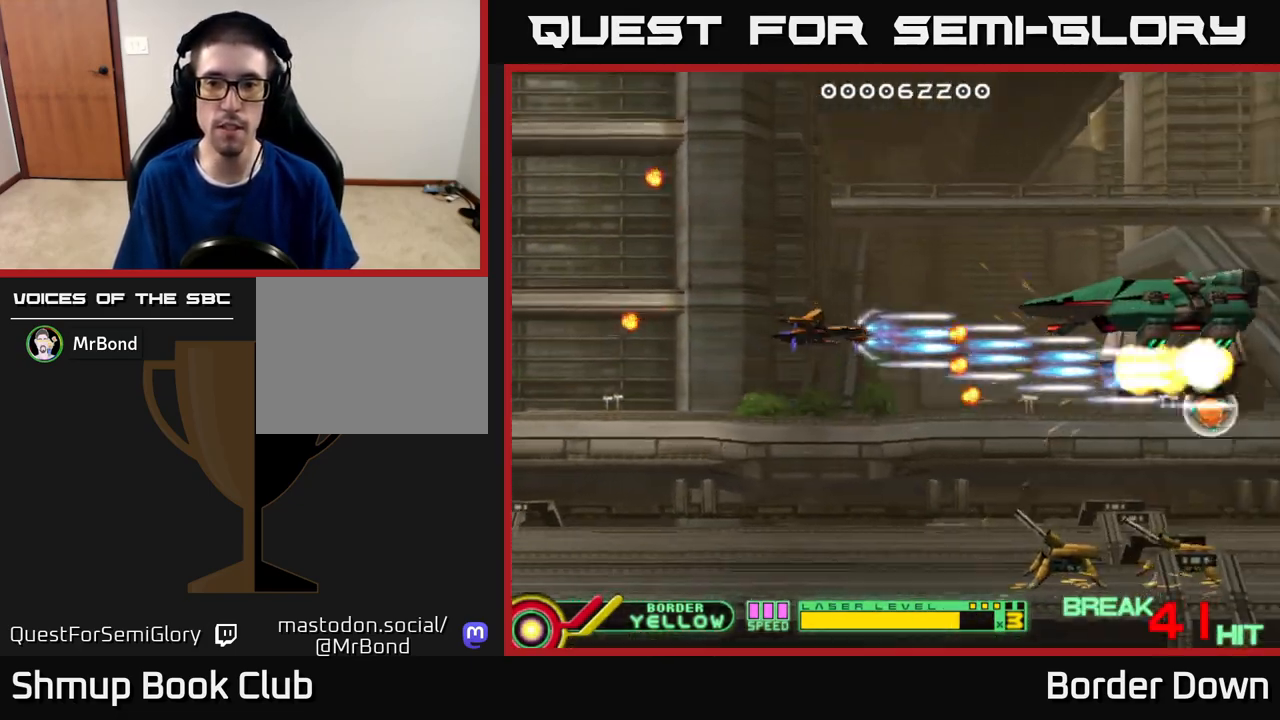
{"buttons": ["A", "DPAD_RIGHT"], "left_stick": "center", "right_stick": "center", "events": [[50, "DPAD_UP", "up"], [283, "DPAD_LEFT", "up"], [317, "DPAD_UP", "down"], [400, "DPAD_RIGHT", "down"], [450, "DPAD_UP", "up"]]}
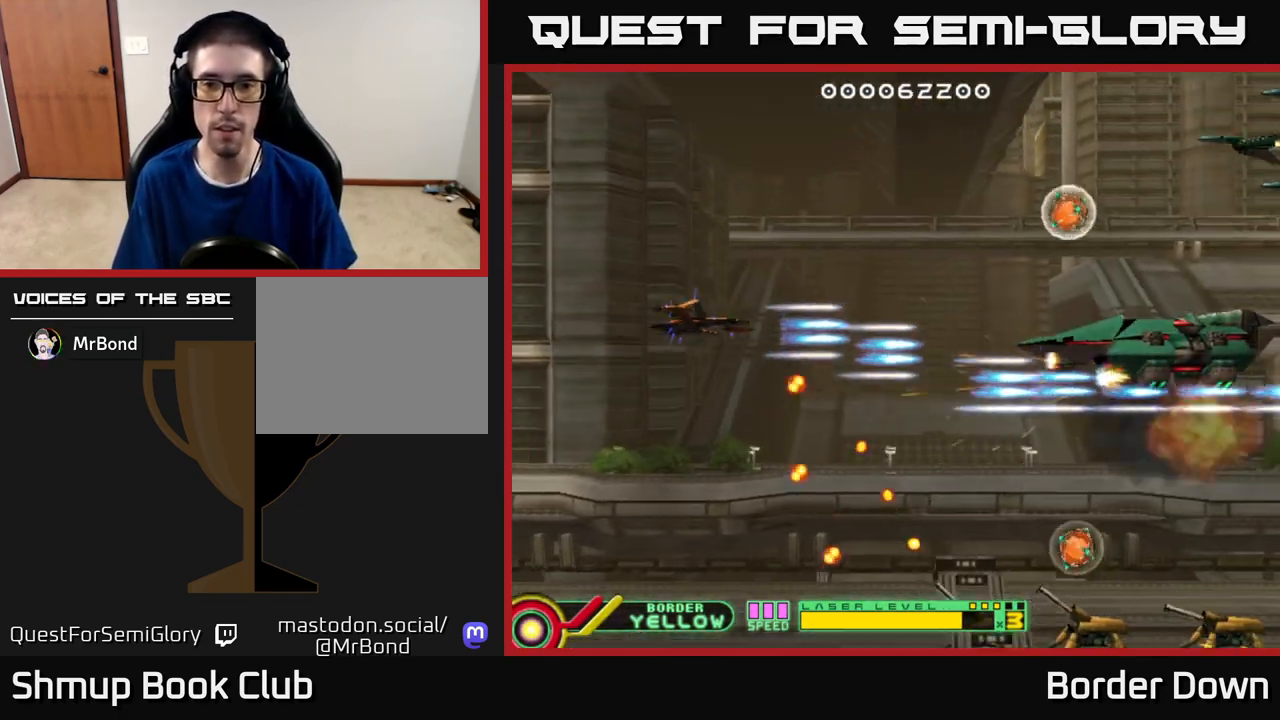
{"buttons": ["A", "DPAD_LEFT"], "left_stick": "center", "right_stick": "center", "events": [[400, "DPAD_RIGHT", "up"], [433, "DPAD_LEFT", "down"]]}
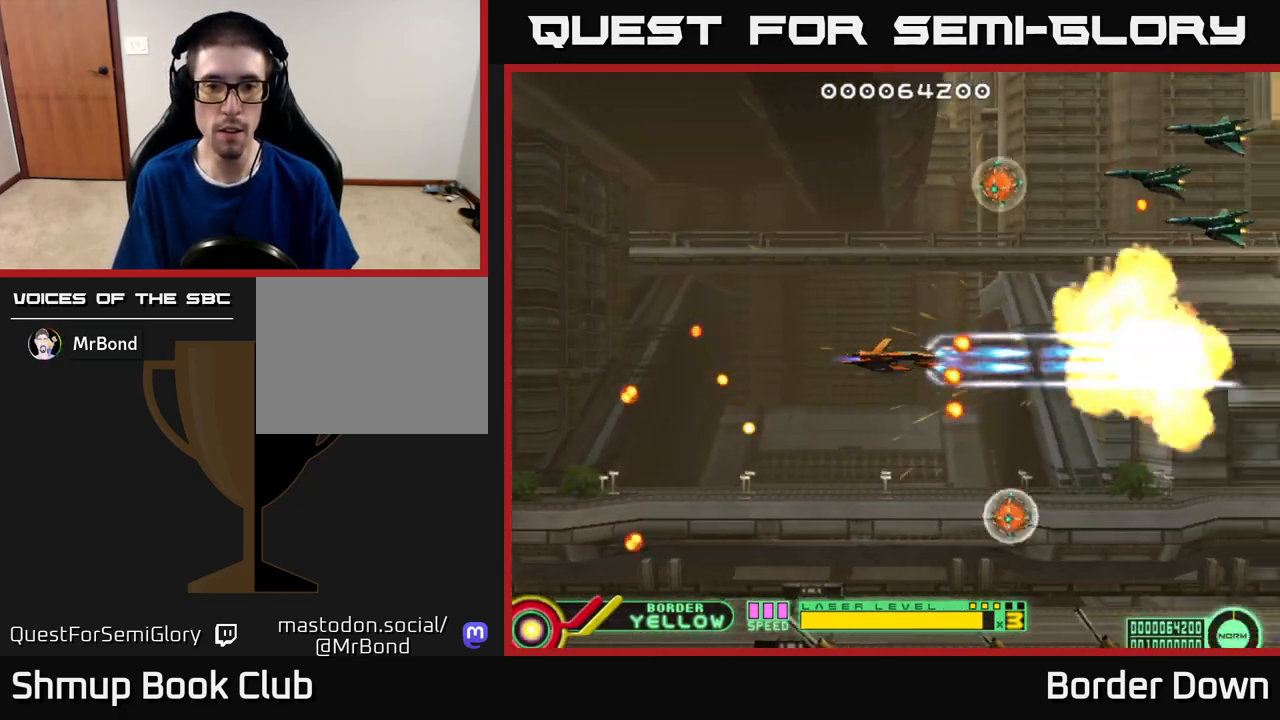
{"buttons": ["A", "DPAD_DOWN"], "left_stick": "center", "right_stick": "center", "events": [[33, "A", "up"], [83, "A", "down"], [150, "A", "up"], [200, "A", "down"], [233, "DPAD_UP", "down"], [300, "A", "up"], [317, "DPAD_UP", "up"], [350, "A", "down"], [433, "DPAD_DOWN", "down"], [450, "A", "up"], [483, "DPAD_LEFT", "up"], [500, "A", "down"]]}
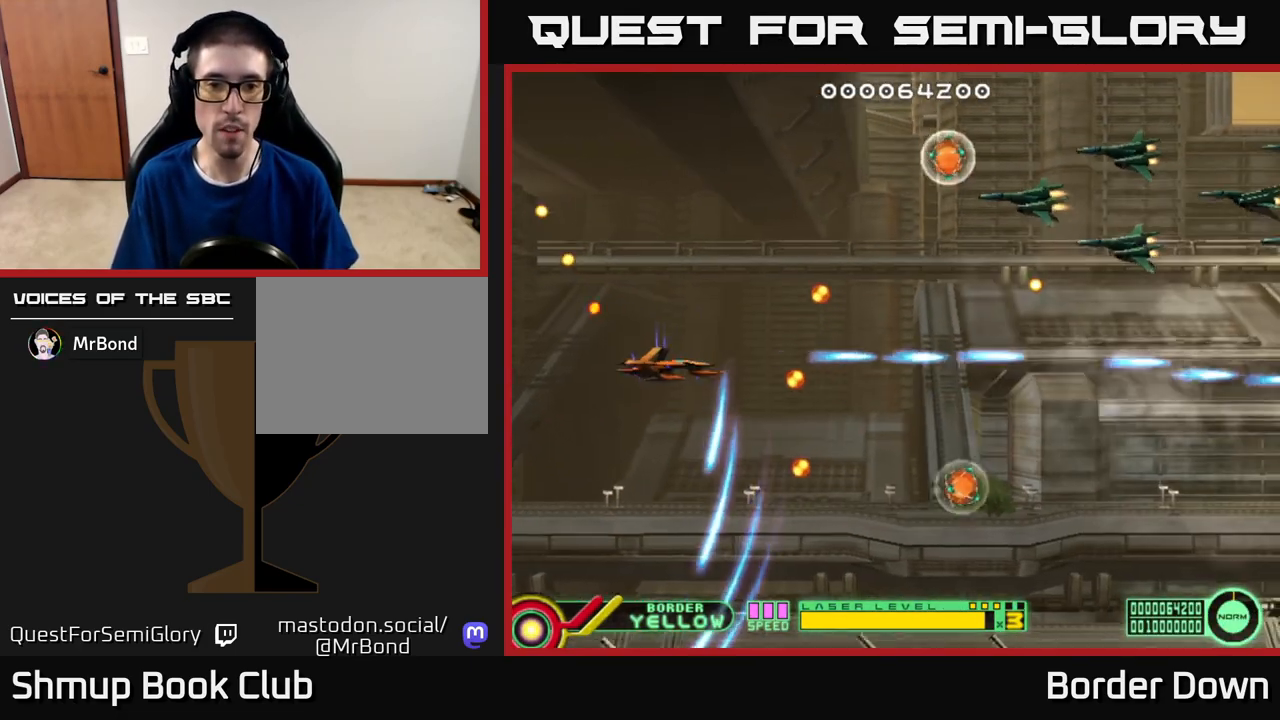
{"buttons": ["A", "DPAD_RIGHT"], "left_stick": "center", "right_stick": "center", "events": [[83, "A", "up"], [100, "DPAD_RIGHT", "down"], [133, "A", "down"], [150, "DPAD_DOWN", "up"], [233, "A", "up"], [300, "A", "down"], [383, "A", "up"], [450, "A", "down"]]}
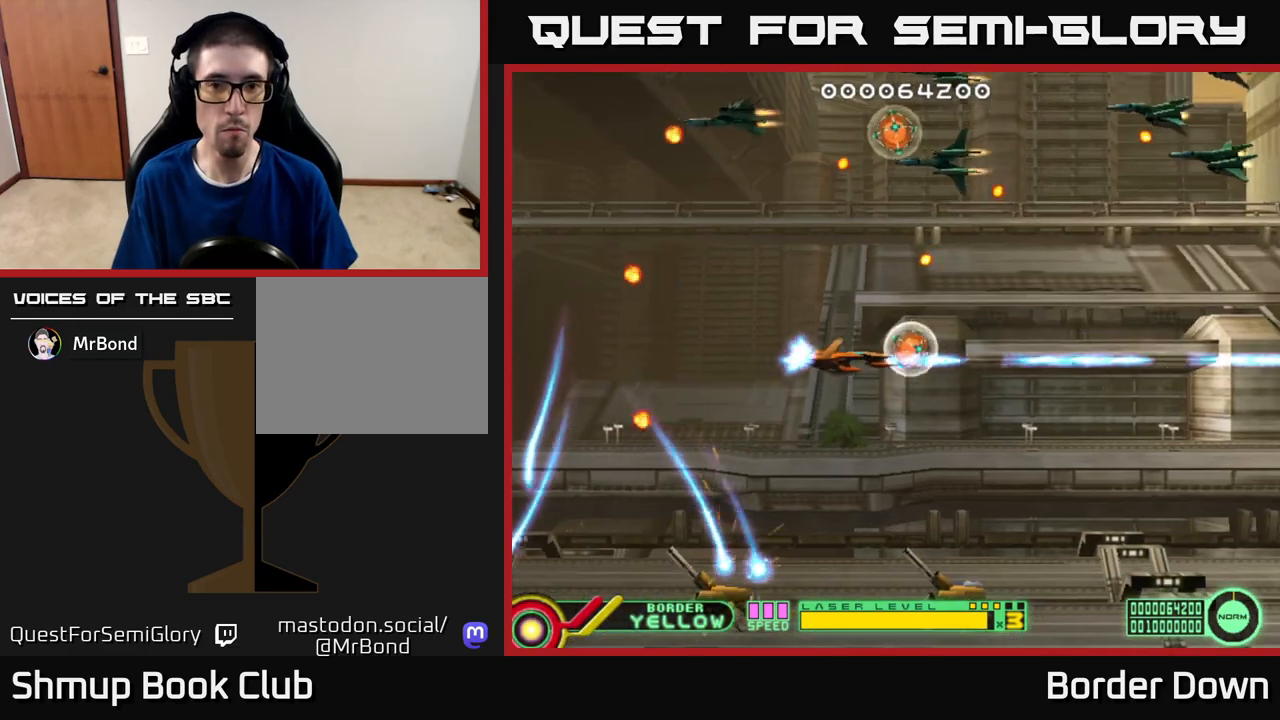
{"buttons": ["A", "DPAD_LEFT"], "left_stick": "center", "right_stick": "center", "events": [[50, "A", "up"], [100, "A", "down"], [133, "DPAD_UP", "down"], [200, "A", "up"], [217, "DPAD_UP", "up"], [267, "A", "down"], [367, "A", "up"], [383, "DPAD_RIGHT", "up"], [400, "DPAD_UP", "down"], [417, "A", "down"], [417, "DPAD_LEFT", "down"], [467, "DPAD_UP", "up"]]}
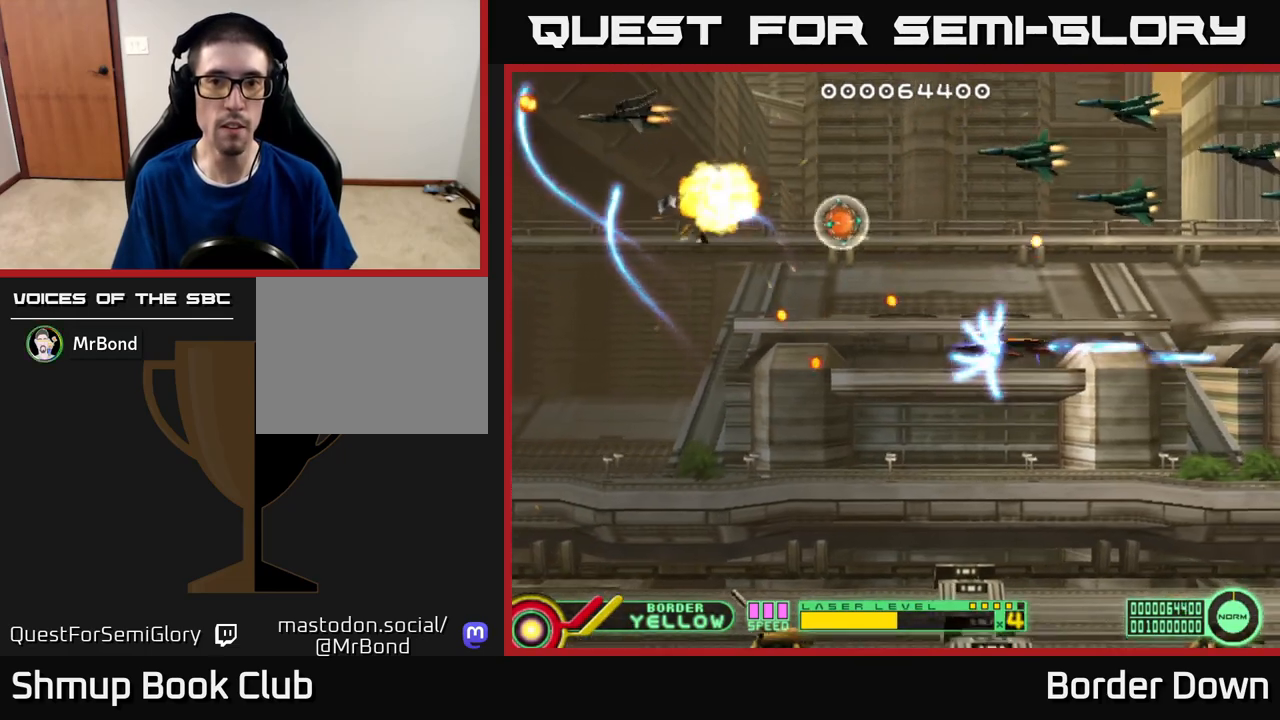
{"buttons": ["DPAD_UP", "DPAD_LEFT"], "left_stick": "center", "right_stick": "center", "events": [[33, "A", "up"], [83, "A", "down"], [100, "DPAD_UP", "down"], [183, "A", "up"], [250, "A", "down"], [250, "DPAD_UP", "up"], [350, "A", "up"], [400, "A", "down"], [467, "DPAD_UP", "down"], [500, "A", "up"]]}
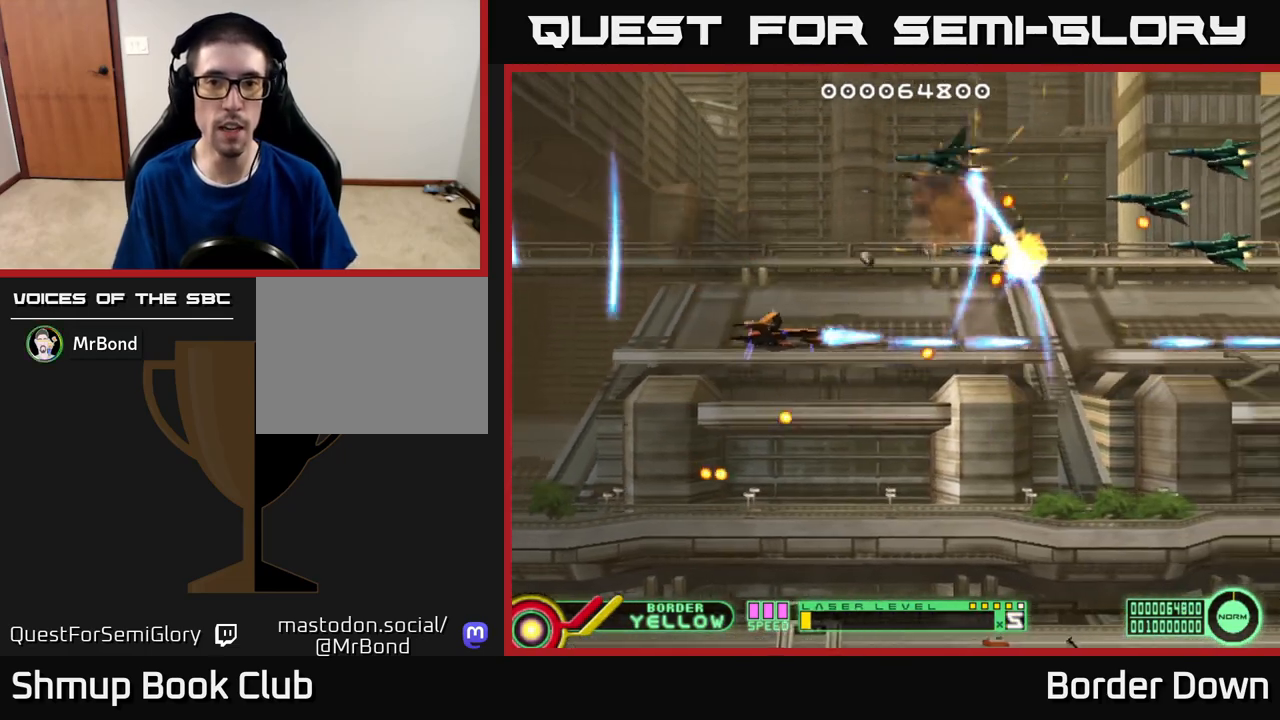
{"buttons": ["DPAD_DOWN"], "left_stick": "center", "right_stick": "center", "events": [[67, "A", "down"], [150, "A", "up"], [200, "A", "down"], [233, "DPAD_UP", "up"], [283, "A", "up"], [283, "DPAD_DOWN", "down"], [283, "DPAD_LEFT", "up"], [350, "A", "down"], [450, "A", "up"]]}
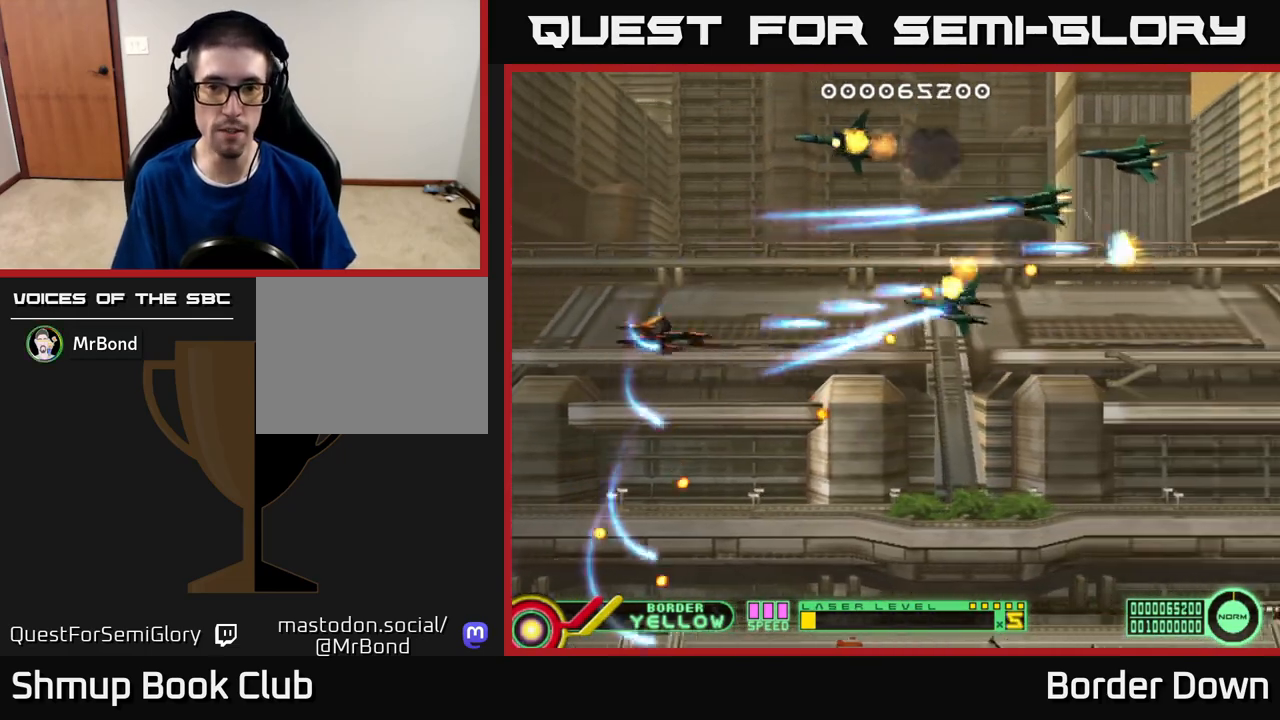
{"buttons": ["A", "DPAD_UP", "DPAD_RIGHT"], "left_stick": "center", "right_stick": "center"}
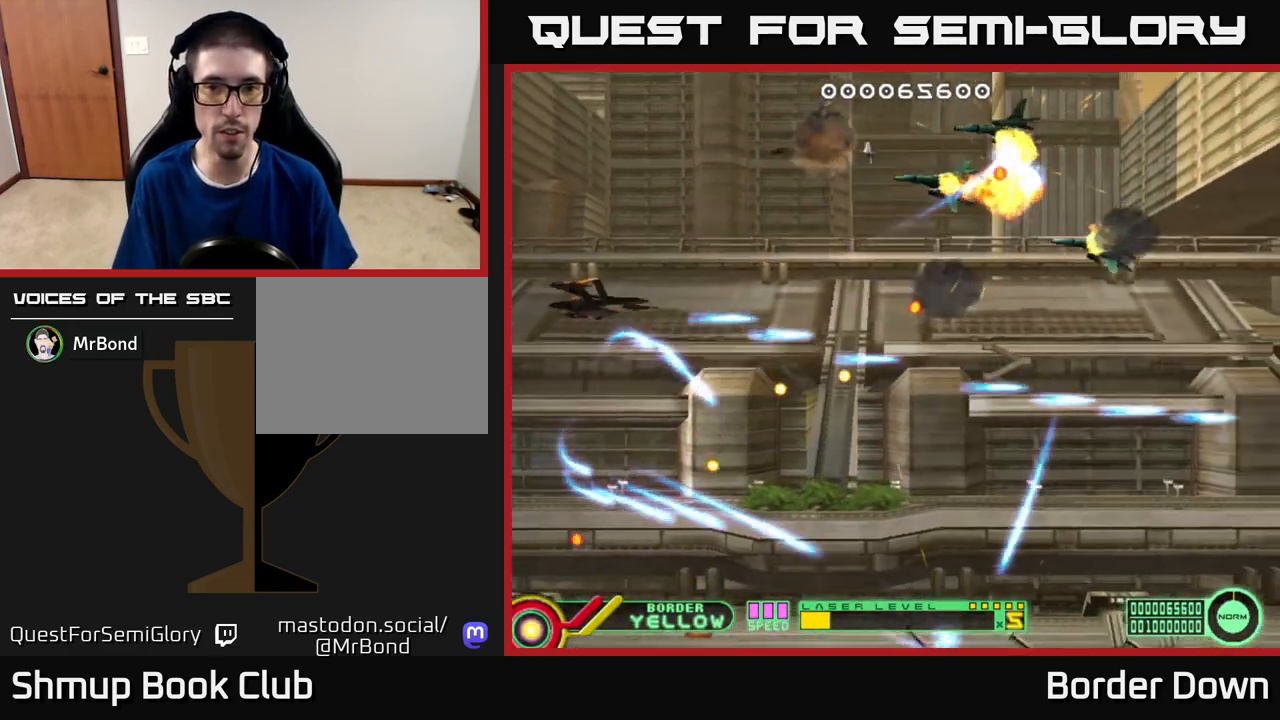
{"buttons": ["A", "DPAD_DOWN", "DPAD_RIGHT"], "left_stick": "center", "right_stick": "center", "events": [[83, "A", "up"], [100, "DPAD_UP", "up"], [117, "DPAD_UP", "down"], [150, "A", "down"], [183, "DPAD_UP", "up"], [250, "A", "up"], [317, "A", "down"], [400, "DPAD_DOWN", "down"], [417, "A", "up"], [483, "A", "down"]]}
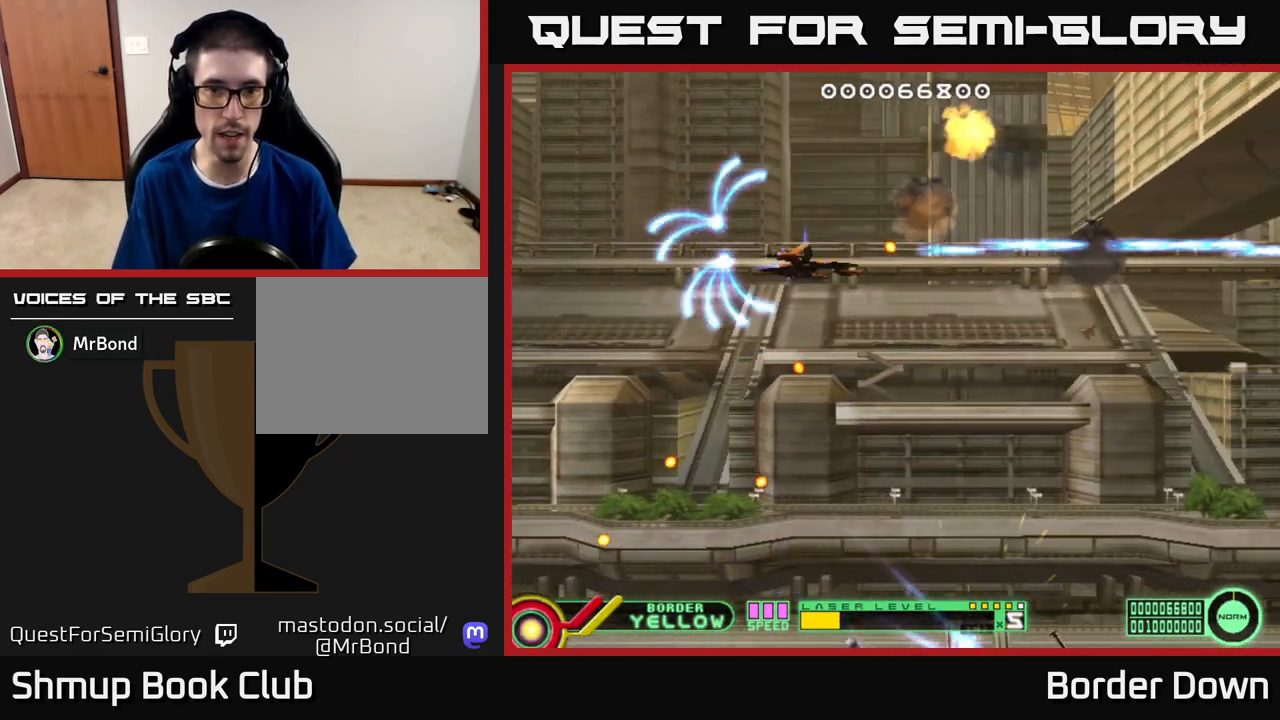
{"buttons": ["A", "DPAD_DOWN", "DPAD_LEFT"], "left_stick": "center", "right_stick": "center", "events": [[83, "A", "up"], [117, "DPAD_RIGHT", "up"], [133, "A", "down"], [250, "A", "up"], [300, "A", "down"], [333, "DPAD_RIGHT", "down"], [417, "A", "up"], [433, "DPAD_RIGHT", "up"], [467, "A", "down"], [483, "DPAD_LEFT", "down"]]}
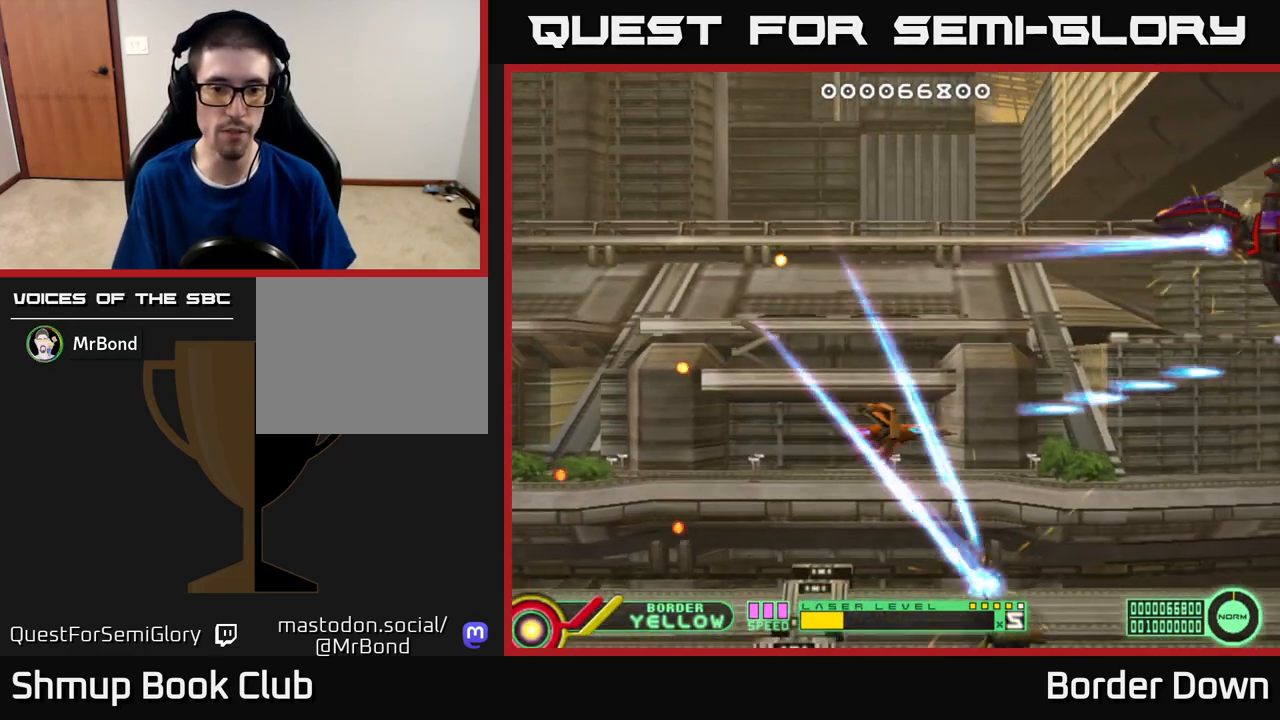
{"buttons": ["A", "DPAD_UP"], "left_stick": "center", "right_stick": "center", "events": [[33, "DPAD_DOWN", "up"], [67, "A", "up"], [117, "A", "down"], [200, "DPAD_UP", "down"], [267, "DPAD_LEFT", "up"]]}
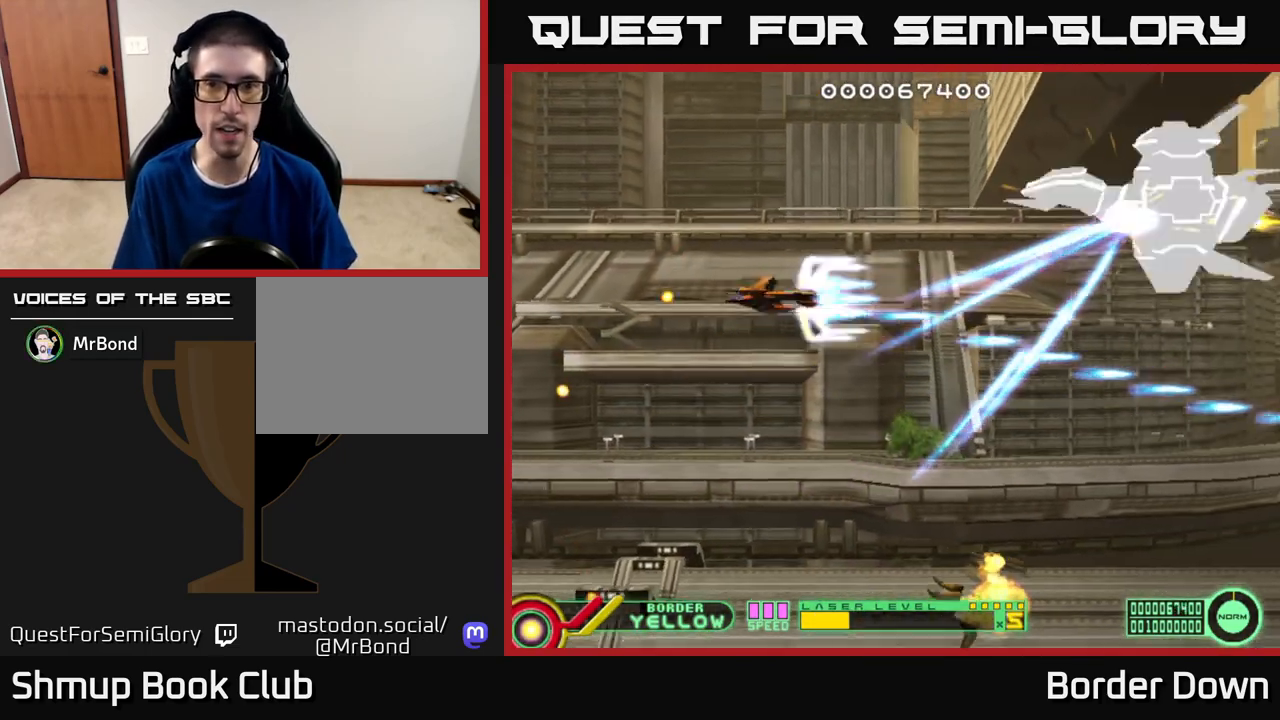
{"buttons": ["A"], "left_stick": "center", "right_stick": "center", "events": [[117, "DPAD_RIGHT", "down"], [250, "DPAD_UP", "up"], [300, "DPAD_RIGHT", "up"]]}
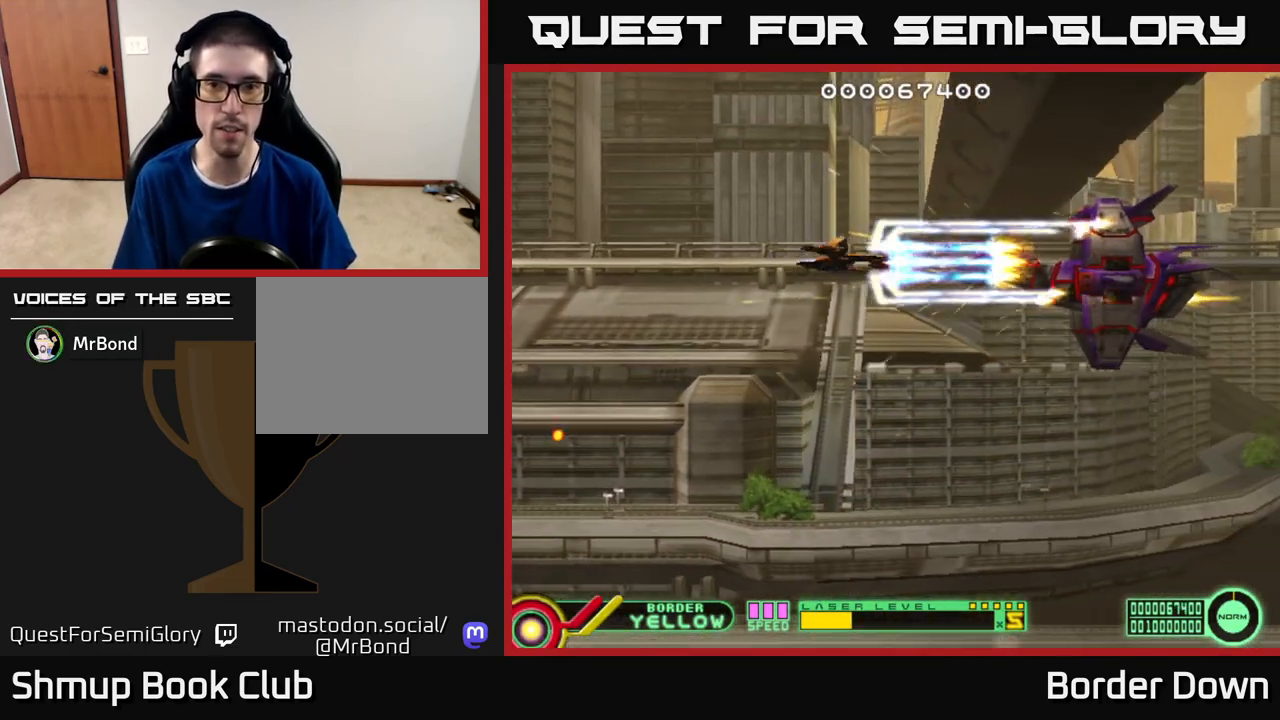
{"buttons": ["A"], "left_stick": "center", "right_stick": "center", "events": [[83, "DPAD_DOWN", "down"], [167, "DPAD_RIGHT", "down"], [200, "DPAD_DOWN", "up"], [283, "DPAD_RIGHT", "up"]]}
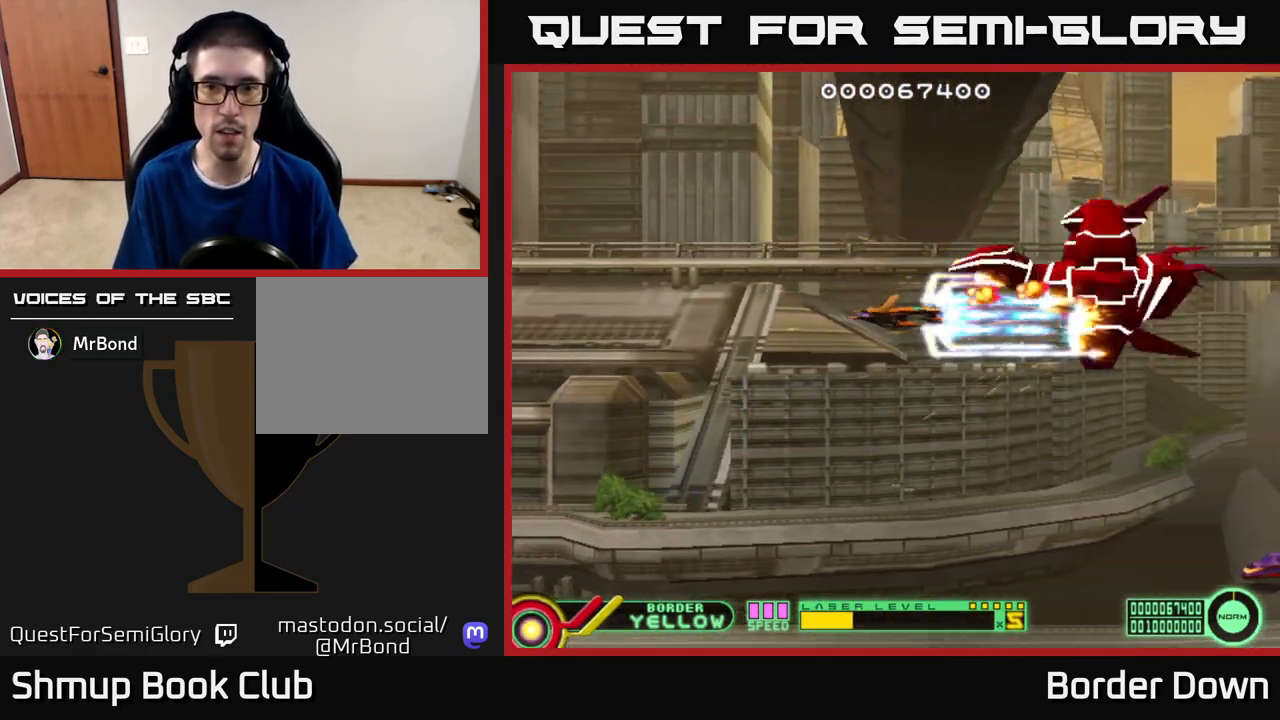
{"buttons": ["A", "DPAD_DOWN"], "left_stick": "center", "right_stick": "center", "events": [[117, "DPAD_DOWN", "down"], [117, "DPAD_RIGHT", "down"], [283, "DPAD_DOWN", "up"], [433, "DPAD_DOWN", "down"], [433, "DPAD_RIGHT", "up"]]}
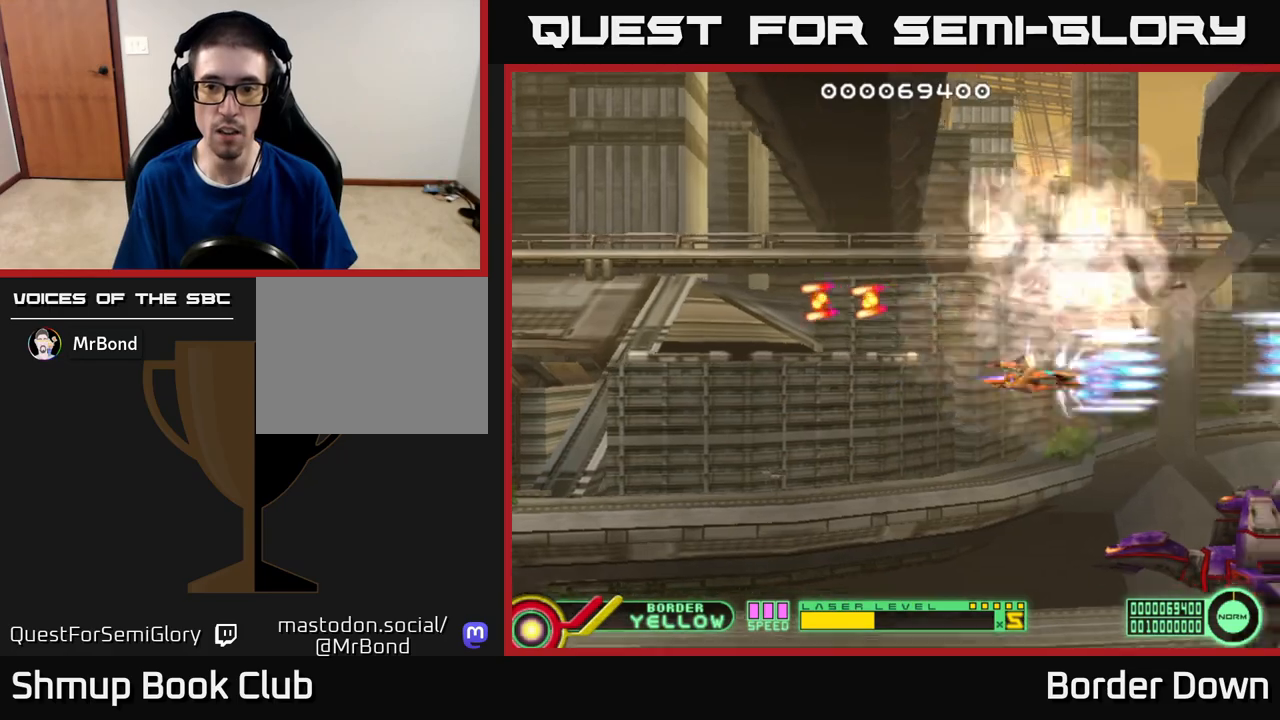
{"buttons": ["A", "DPAD_LEFT"], "left_stick": "center", "right_stick": "center", "events": [[50, "DPAD_LEFT", "down"], [67, "DPAD_LEFT", "up"], [267, "DPAD_LEFT", "down"], [317, "DPAD_DOWN", "up"]]}
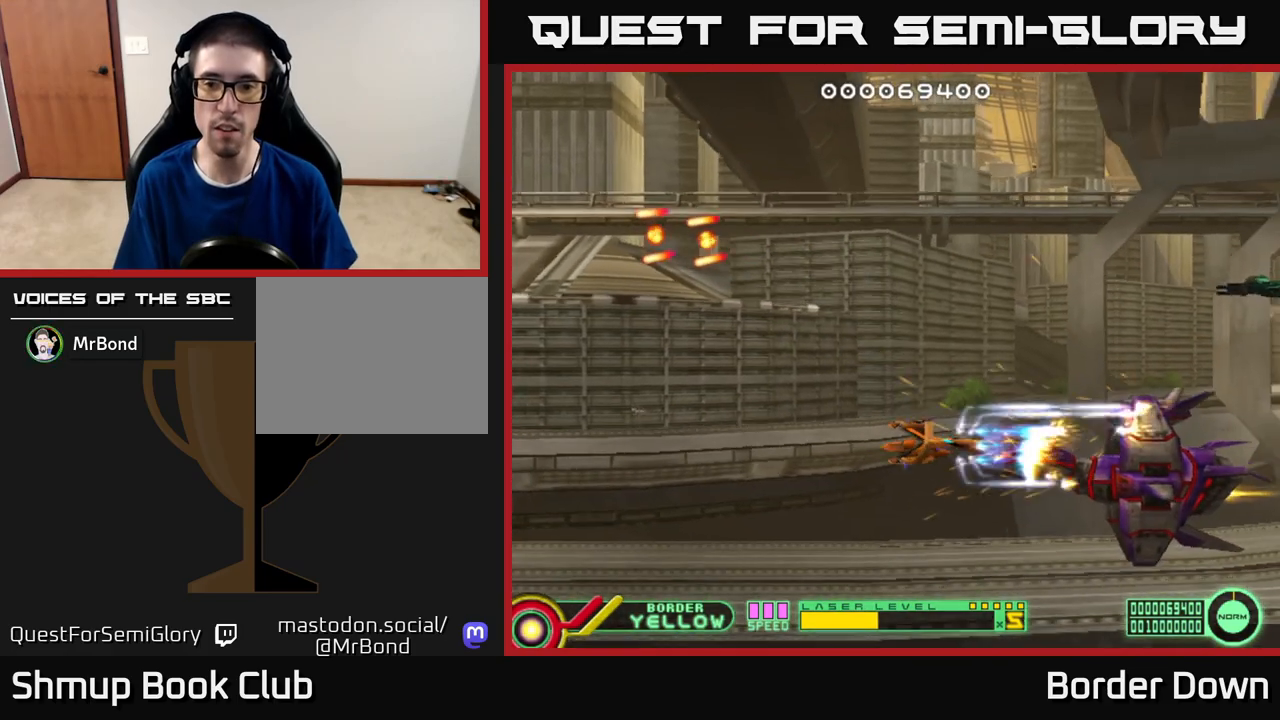
{"buttons": ["A"], "left_stick": "center", "right_stick": "center", "events": [[117, "DPAD_LEFT", "up"], [200, "DPAD_DOWN", "down"], [250, "DPAD_DOWN", "up"]]}
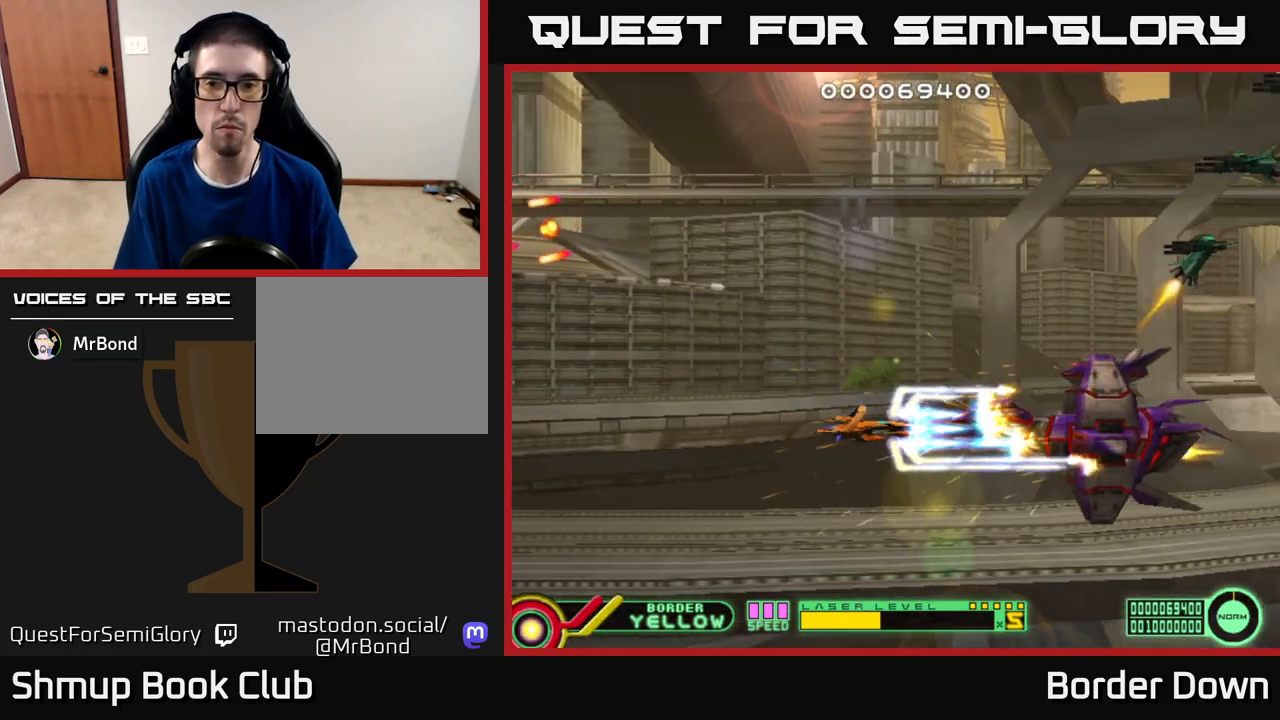
{"buttons": ["A", "DPAD_LEFT"], "left_stick": "center", "right_stick": "center", "events": [[67, "DPAD_LEFT", "down"], [217, "DPAD_LEFT", "up"], [400, "DPAD_LEFT", "down"]]}
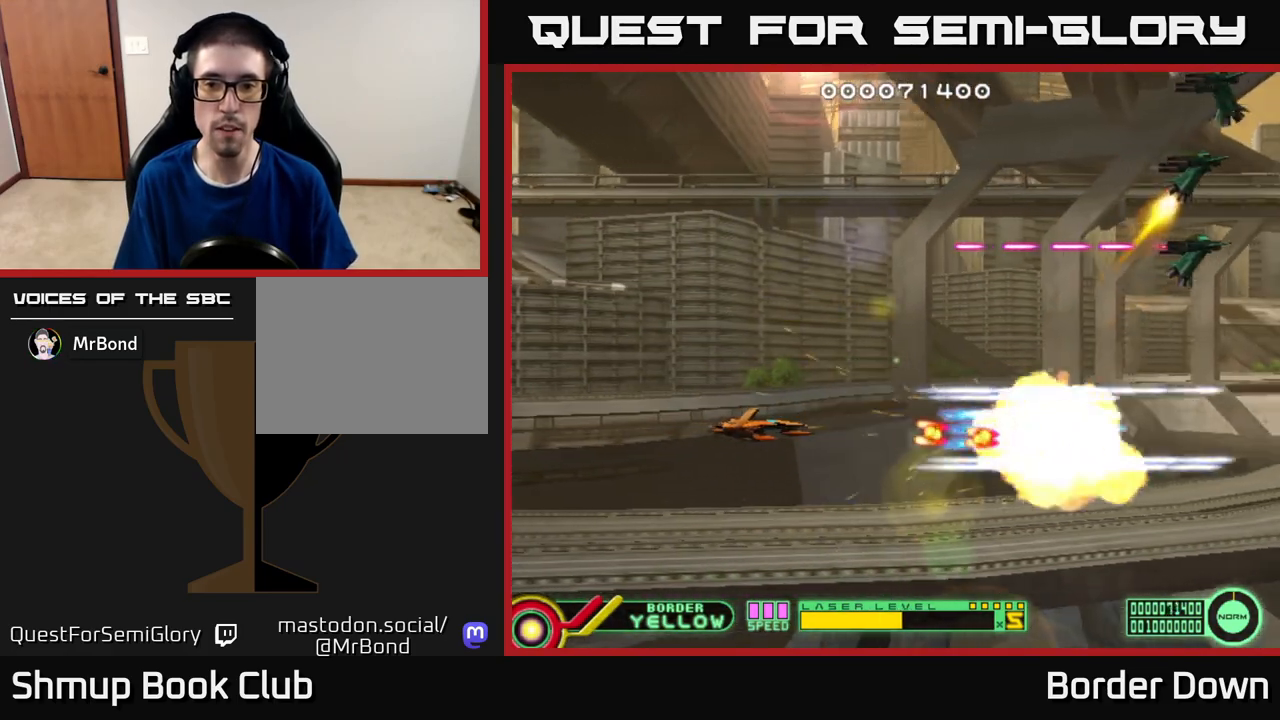
{"buttons": ["DPAD_UP", "DPAD_LEFT"], "left_stick": "center", "right_stick": "center", "events": [[333, "DPAD_UP", "down"], [367, "A", "up"]]}